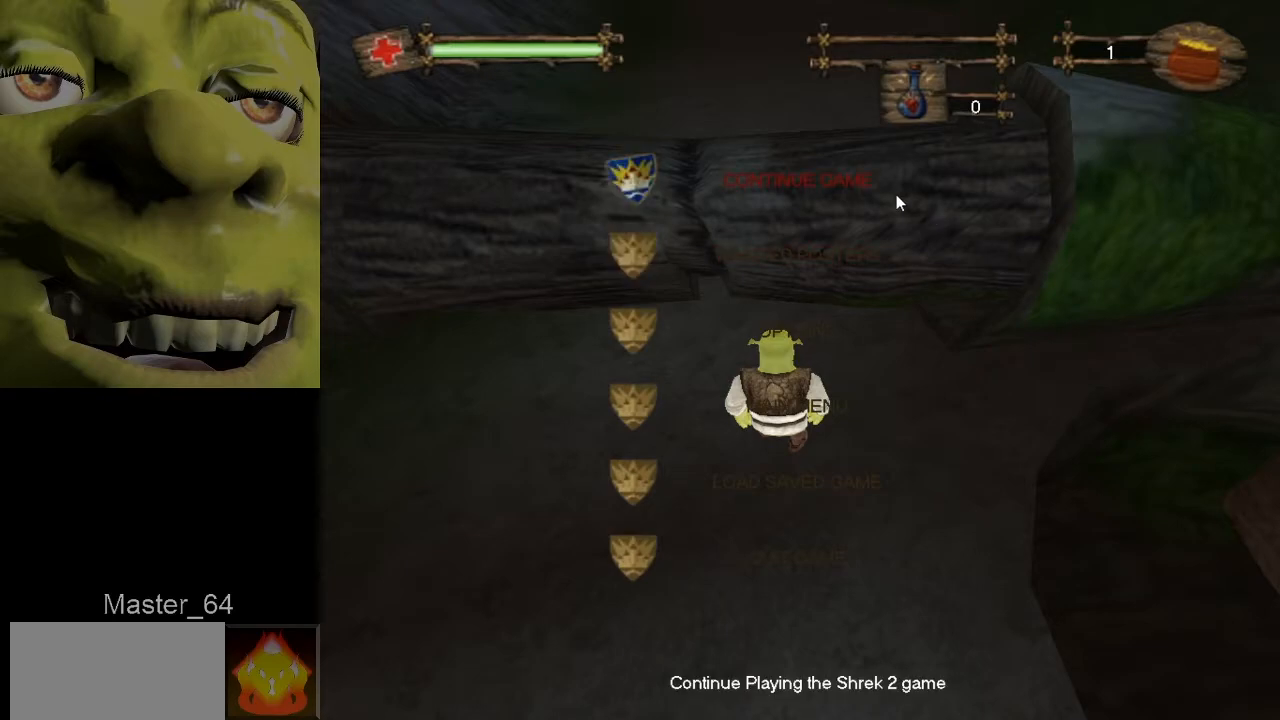
Gameplay with keyboard and mouse; each line is a JSON object with the keys and mouse buttons held at the frame after it. "events" lists presses ("down") and releases ("up") of "a", "ctrl", "d", "e", "q", "s", "shift", "space", "w", "mouse_left", "mouse_wheel", "mouse_right", "mouse_mb4" and "mouse_mb5" between this image and that frame as [ms after this image, input, new state], when the widget could be followed in between. "mouse_left", "mouse_wheel", "mouse_right", "mouse_mb4", "mouse_mb5" = the "left", "wheel", "right", "mb4", "mb5" buttons of the "mouse" list. No other keys are recorded. "wheel" means that the mouse wheel is clicked or scrolled. Mouse movement is not recorded.
{"keys": [], "mouse": [], "events": [[434, "mouse_left", "down"], [501, "mouse_left", "up"]]}
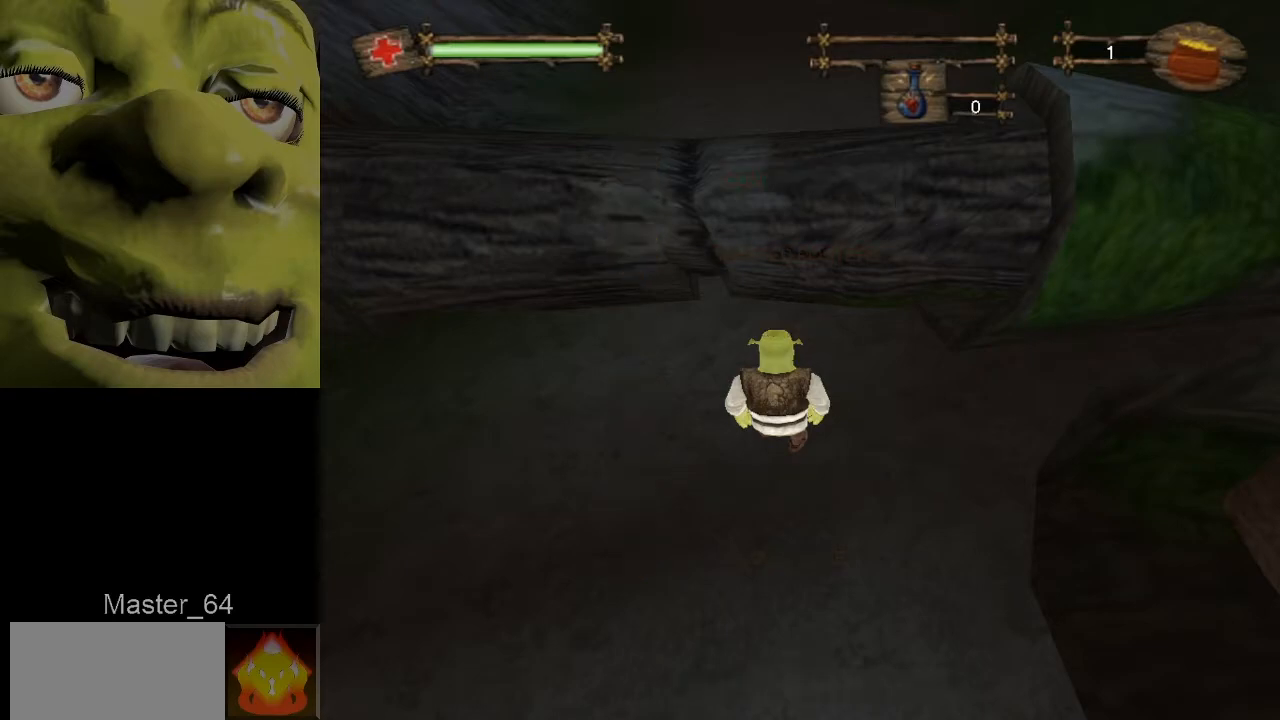
{"keys": ["w"], "mouse": [], "events": [[467, "w", "down"]]}
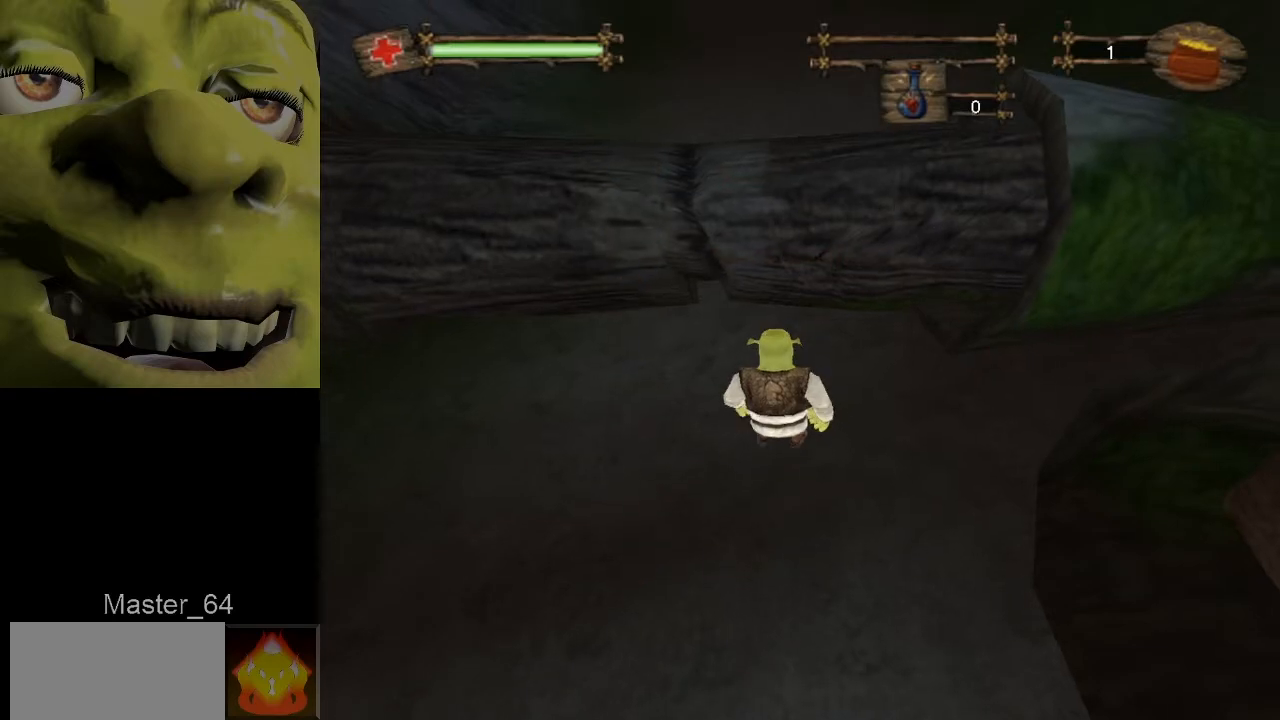
{"keys": ["space", "w"], "mouse": [], "events": [[284, "mouse_right", "down"], [317, "mouse_left", "down"], [317, "space", "down"], [451, "mouse_right", "up"], [468, "mouse_left", "up"]]}
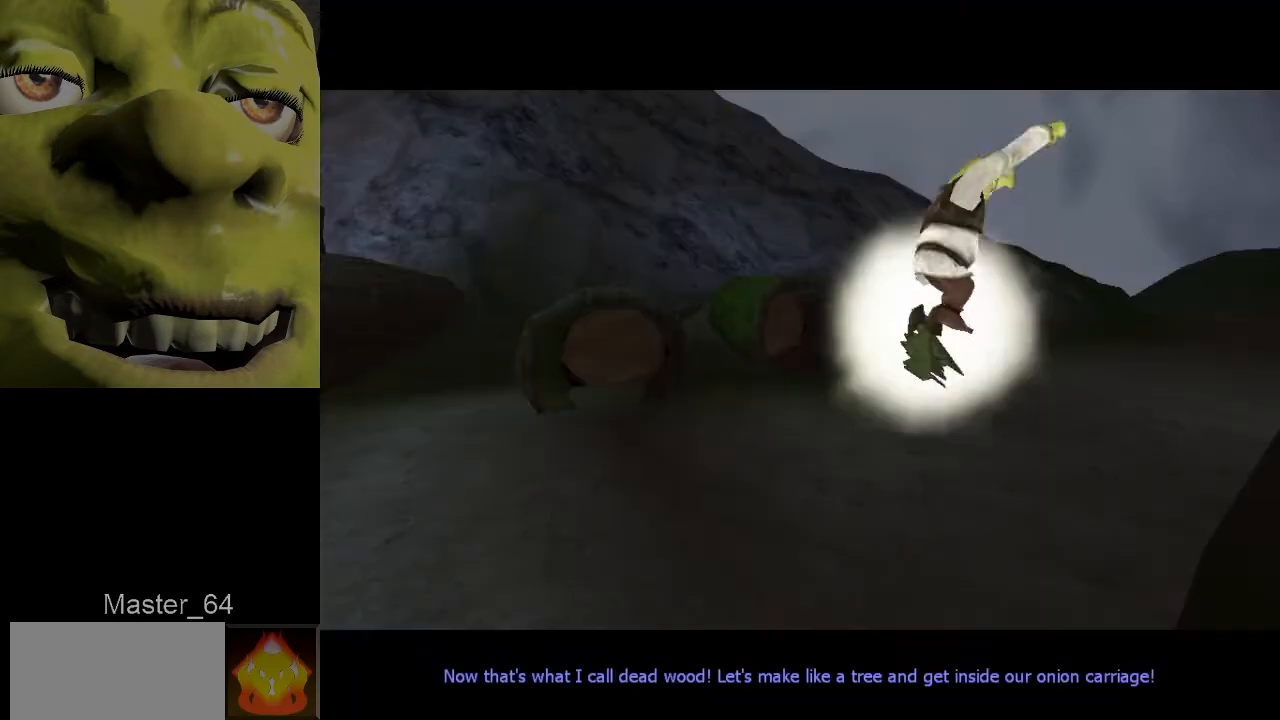
{"keys": ["w"], "mouse": [], "events": [[183, "space", "up"]]}
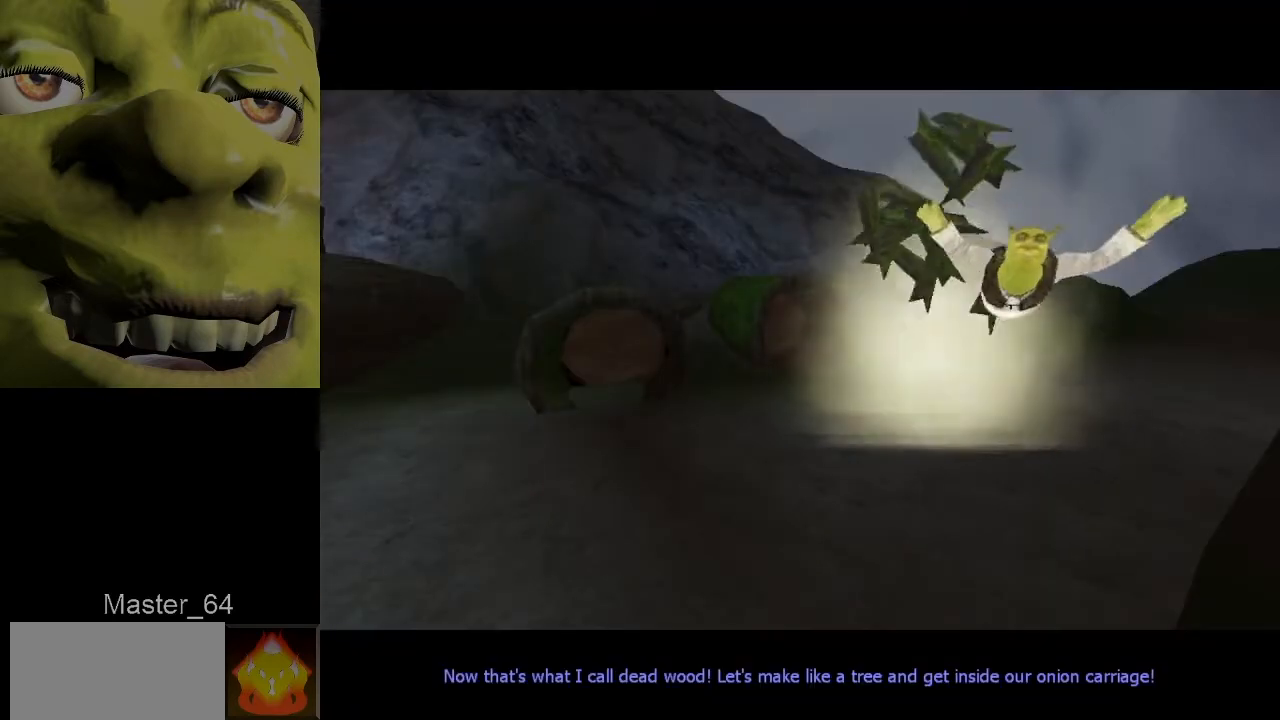
{"keys": [], "mouse": [], "events": [[51, "w", "up"]]}
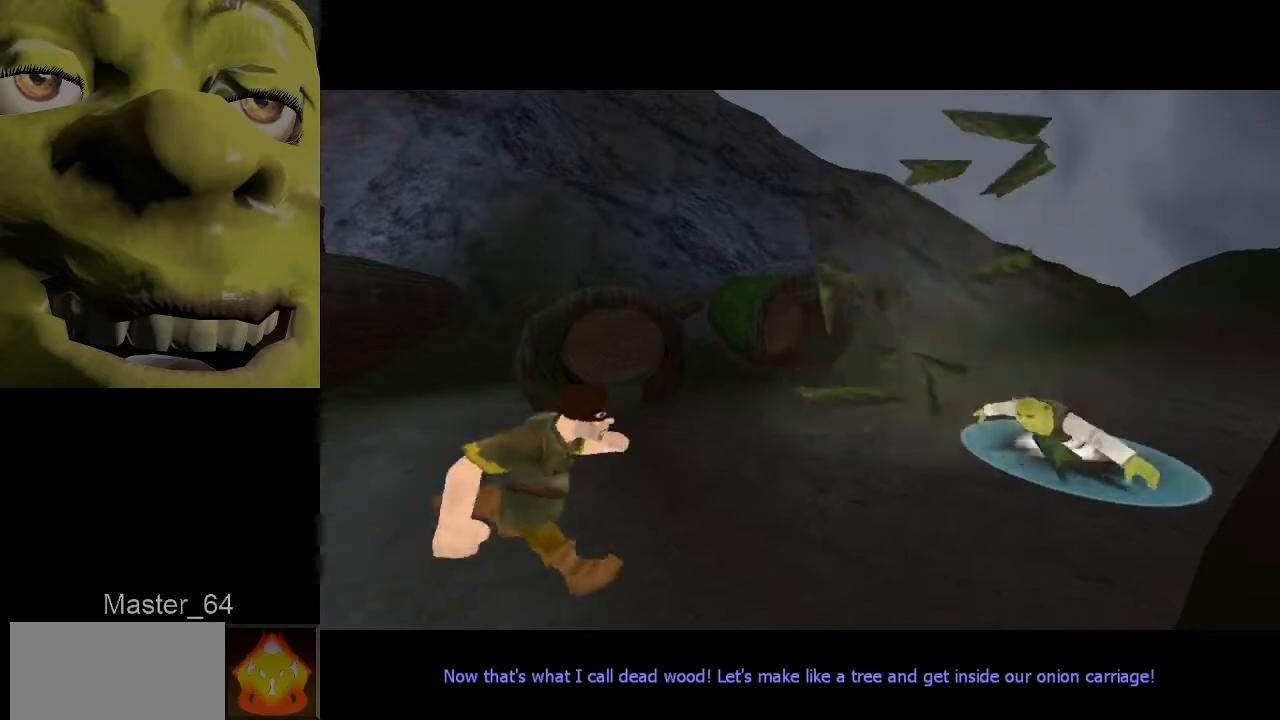
{"keys": [], "mouse": [], "events": []}
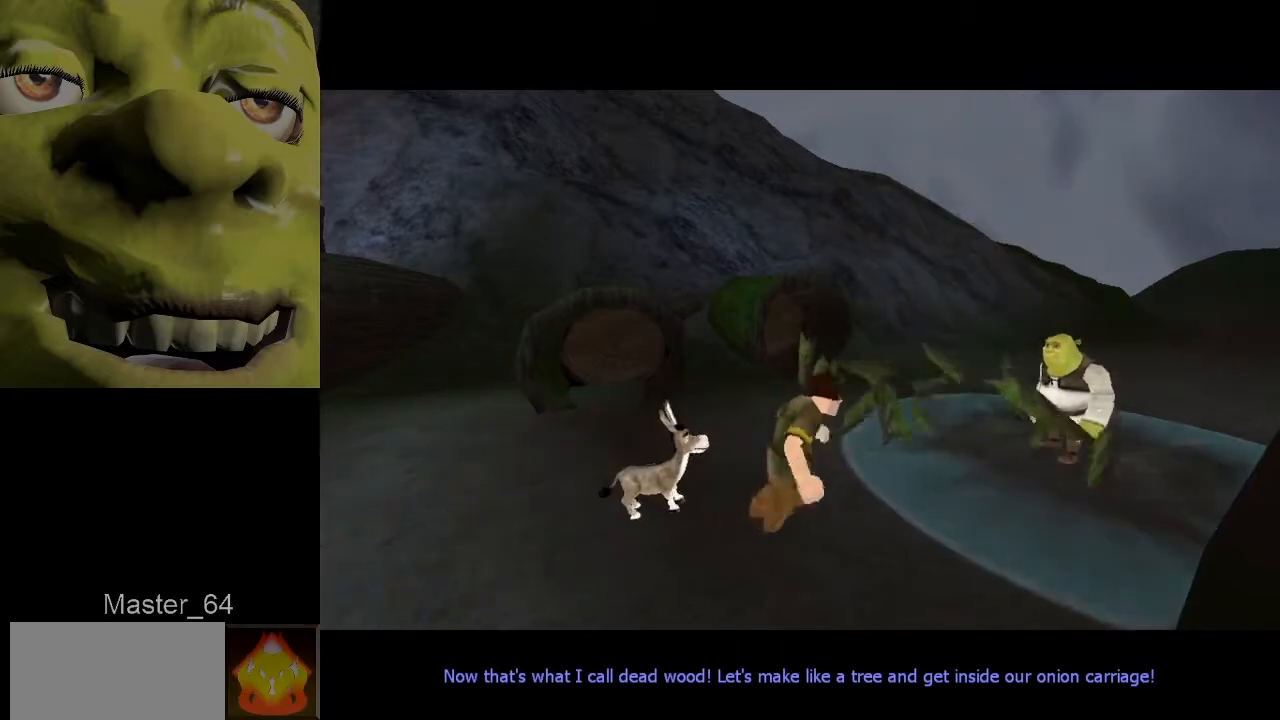
{"keys": ["w"], "mouse": [], "events": [[334, "w", "down"]]}
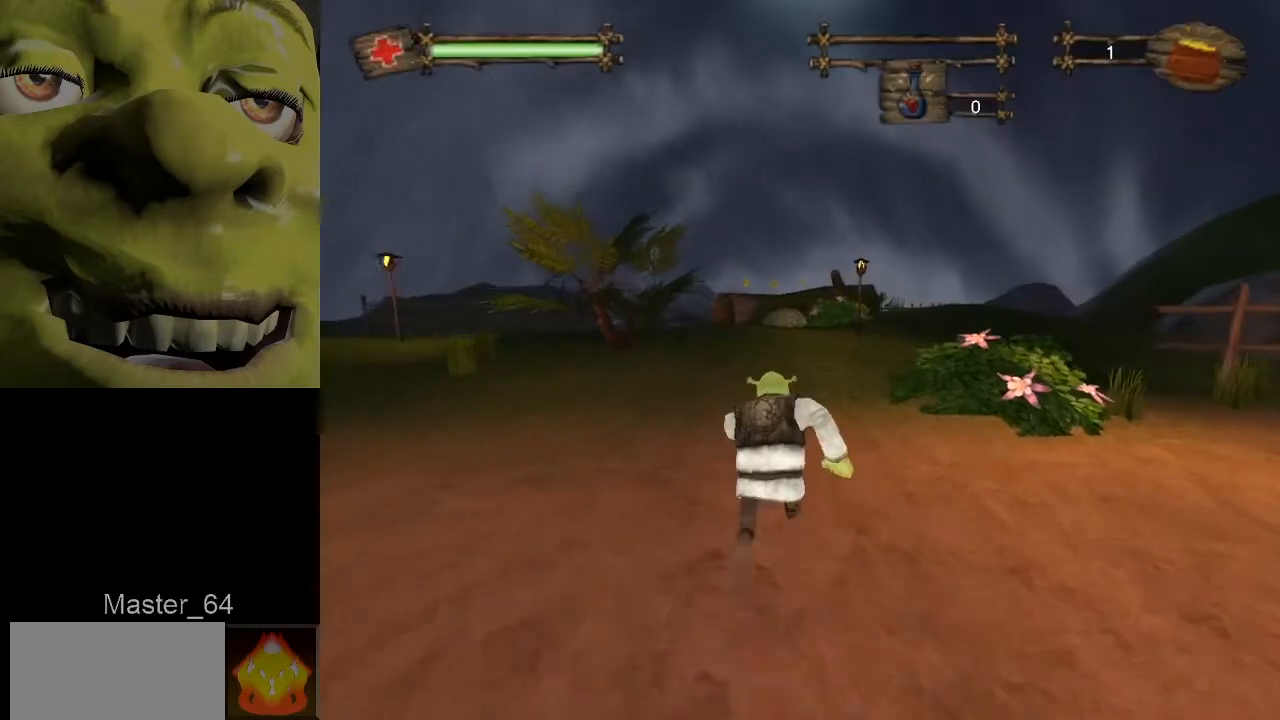
{"keys": ["w"], "mouse": [], "events": []}
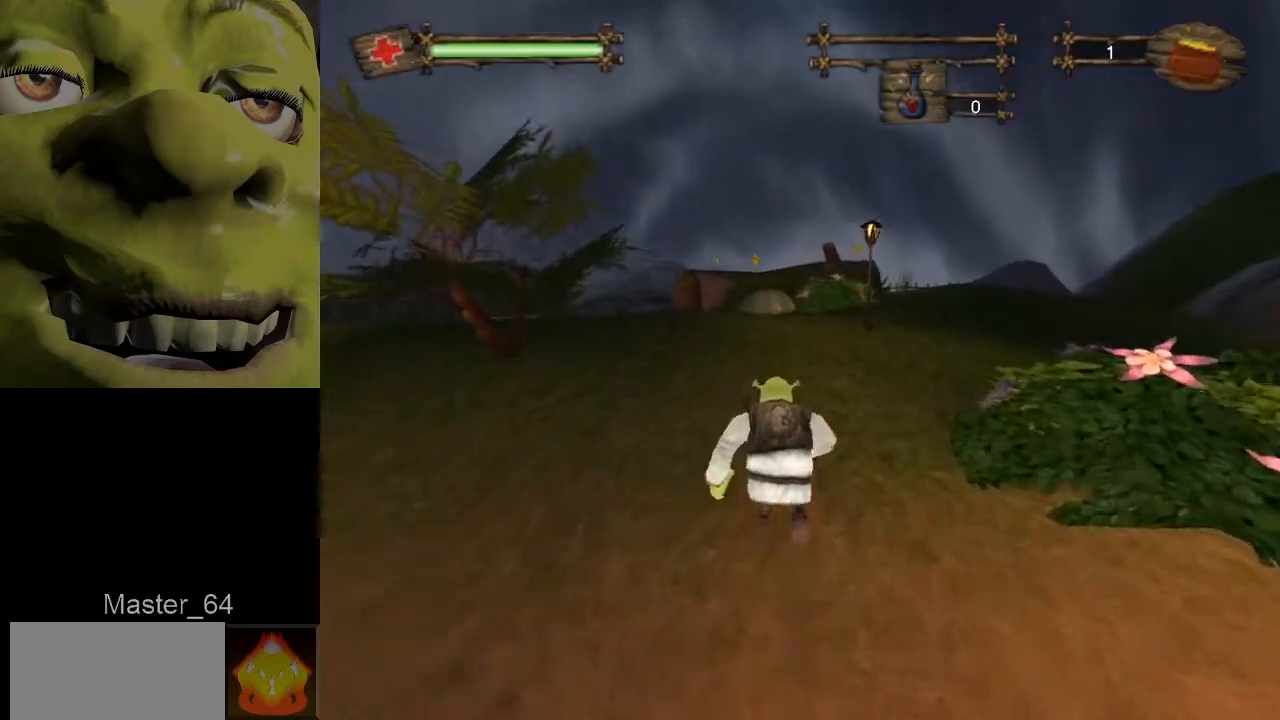
{"keys": ["w"], "mouse": [], "events": []}
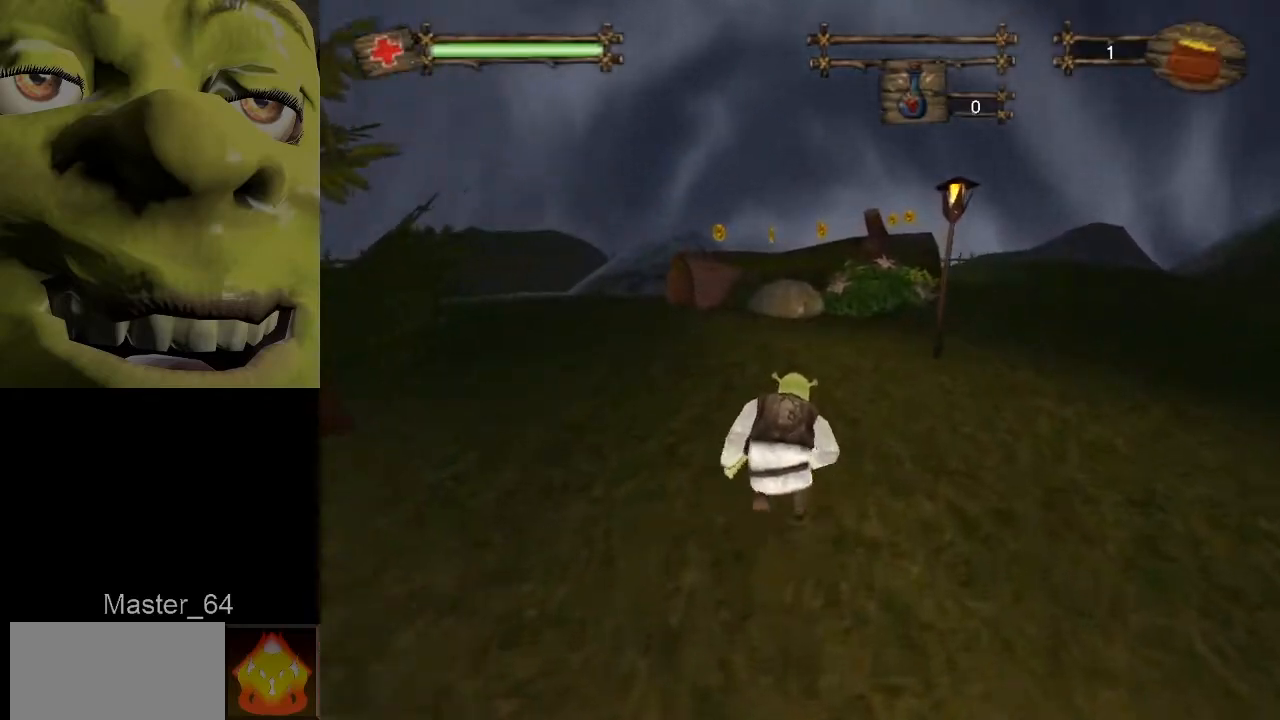
{"keys": ["w"], "mouse": ["right"], "events": [[234, "mouse_right", "down"], [334, "mouse_right", "up"], [467, "mouse_right", "down"]]}
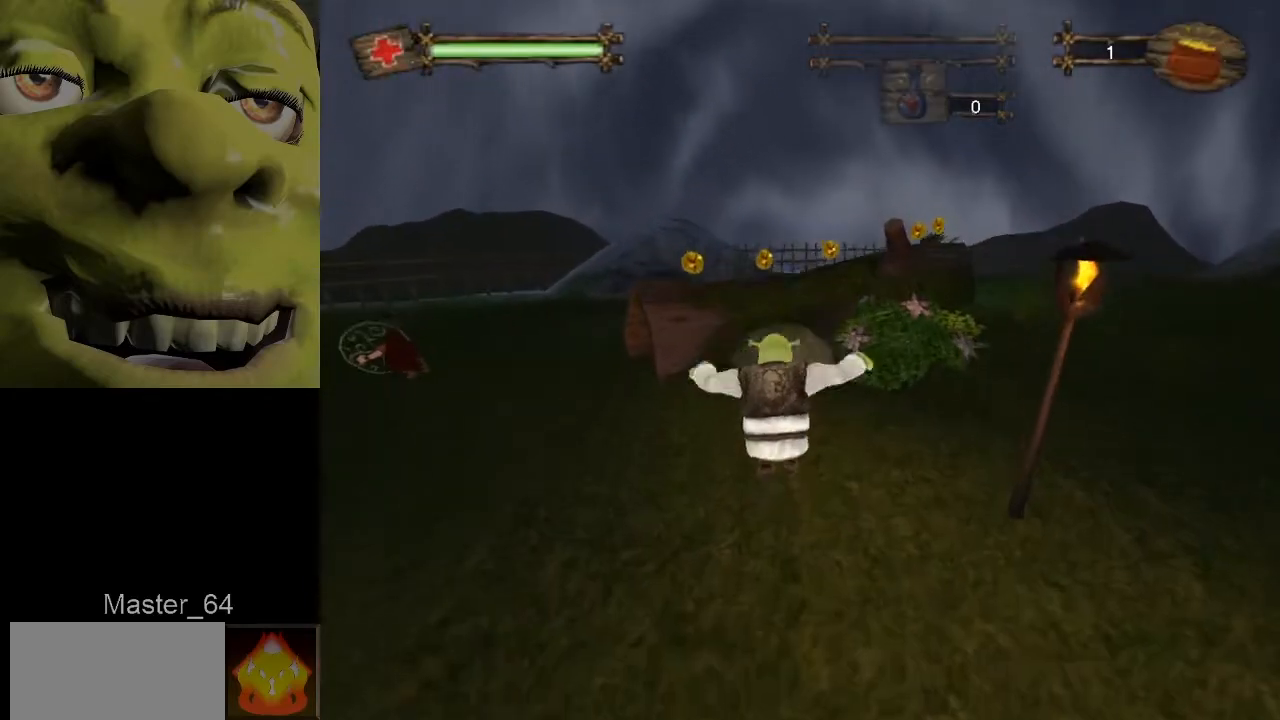
{"keys": ["a", "w"], "mouse": [], "events": [[50, "mouse_right", "up"], [251, "a", "down"]]}
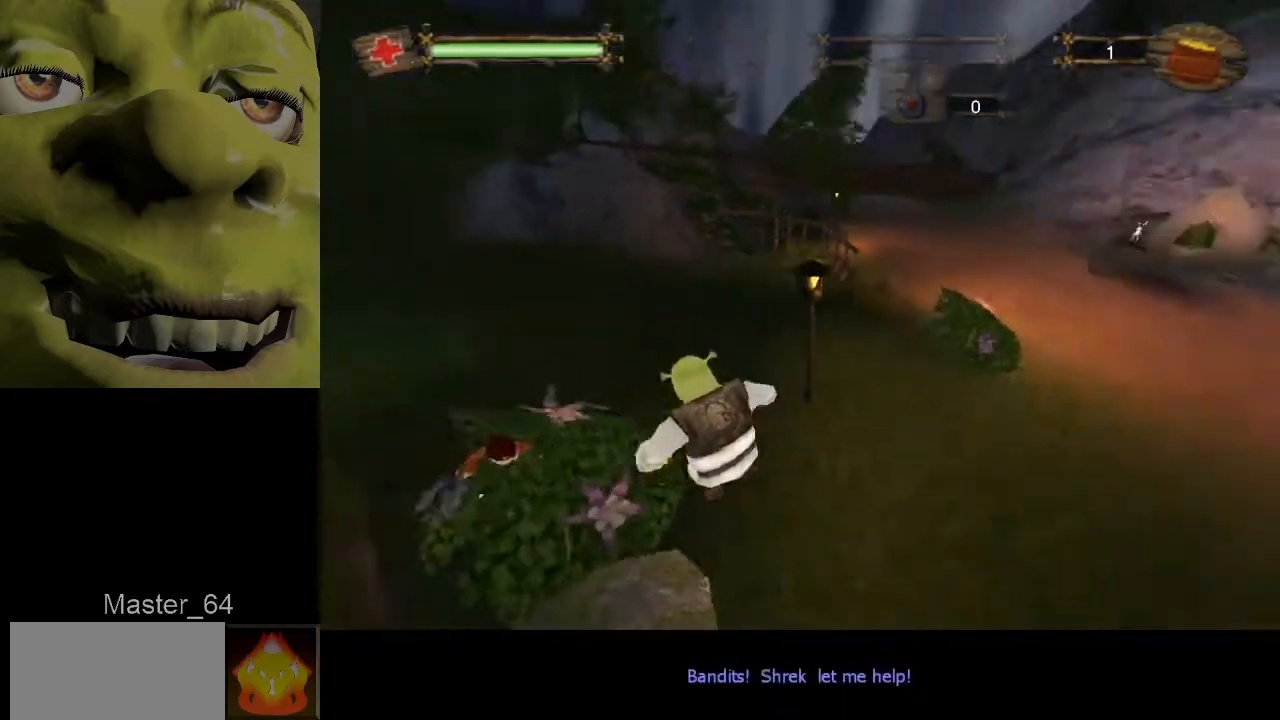
{"keys": ["w"], "mouse": ["right"], "events": [[33, "a", "up"], [467, "mouse_right", "down"]]}
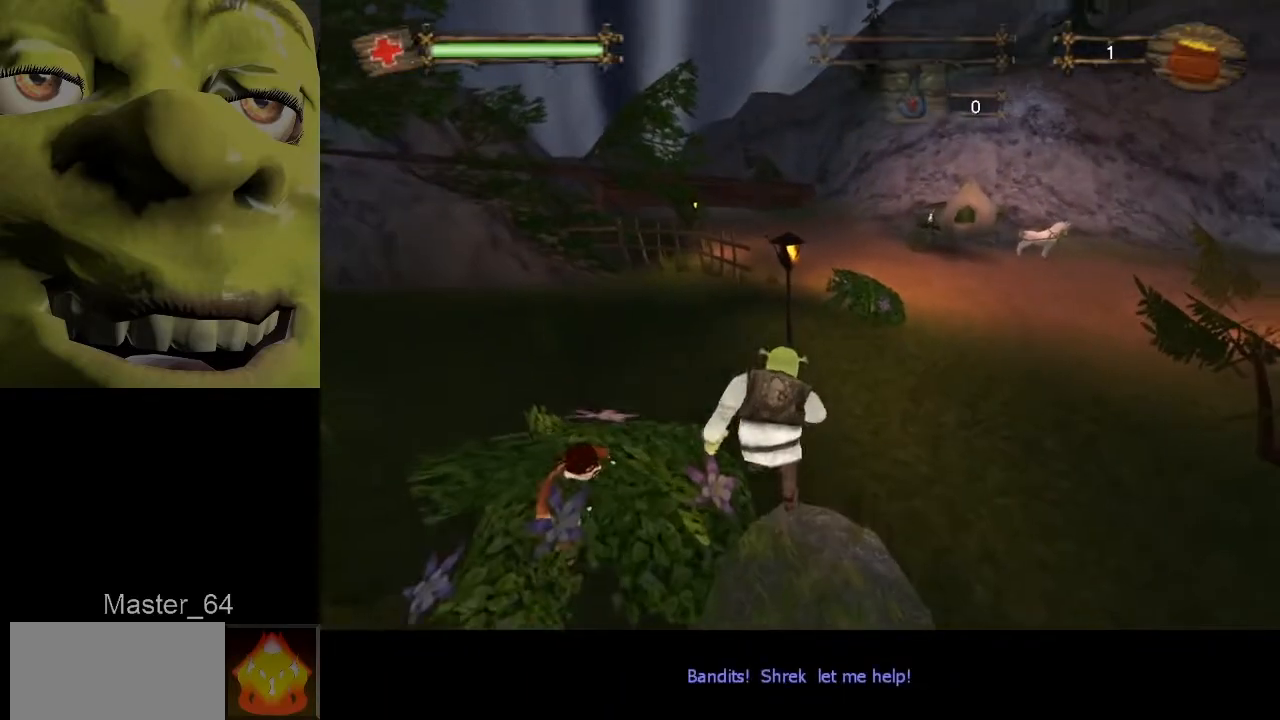
{"keys": ["a", "w"], "mouse": [], "events": [[34, "mouse_right", "up"], [201, "mouse_right", "down"], [284, "a", "down"], [317, "mouse_right", "up"]]}
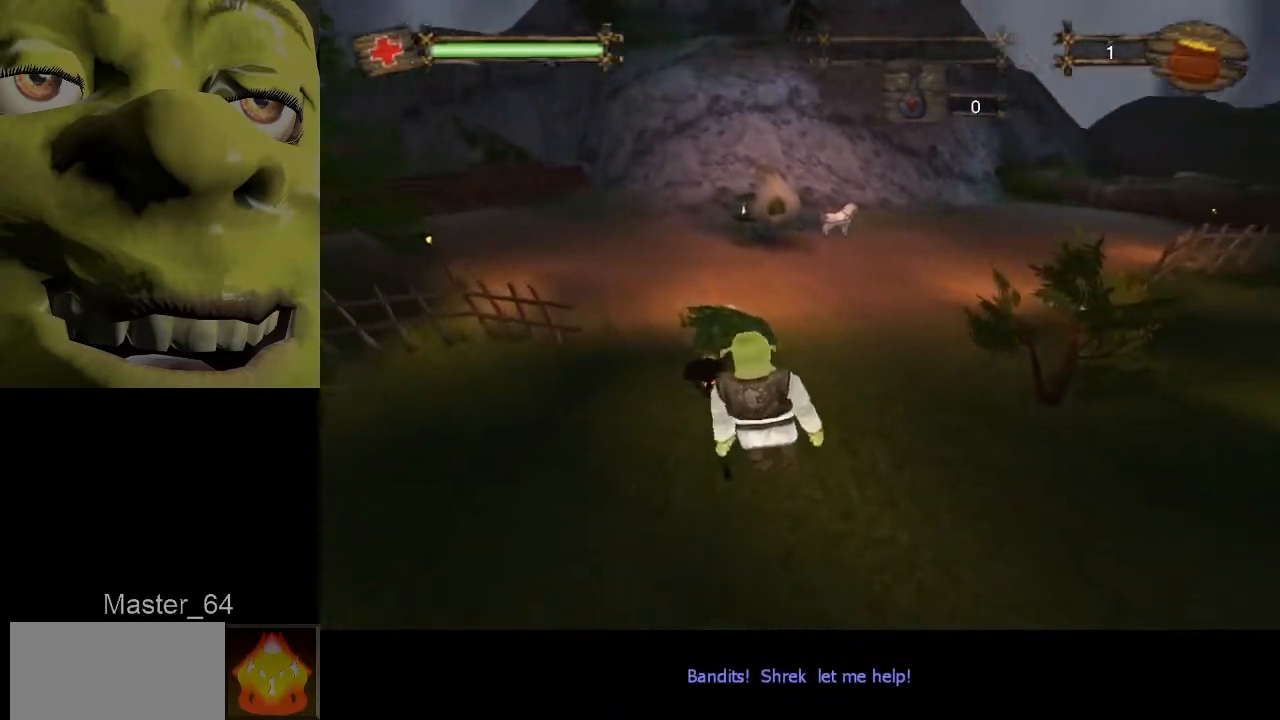
{"keys": ["w"], "mouse": [], "events": [[167, "a", "up"]]}
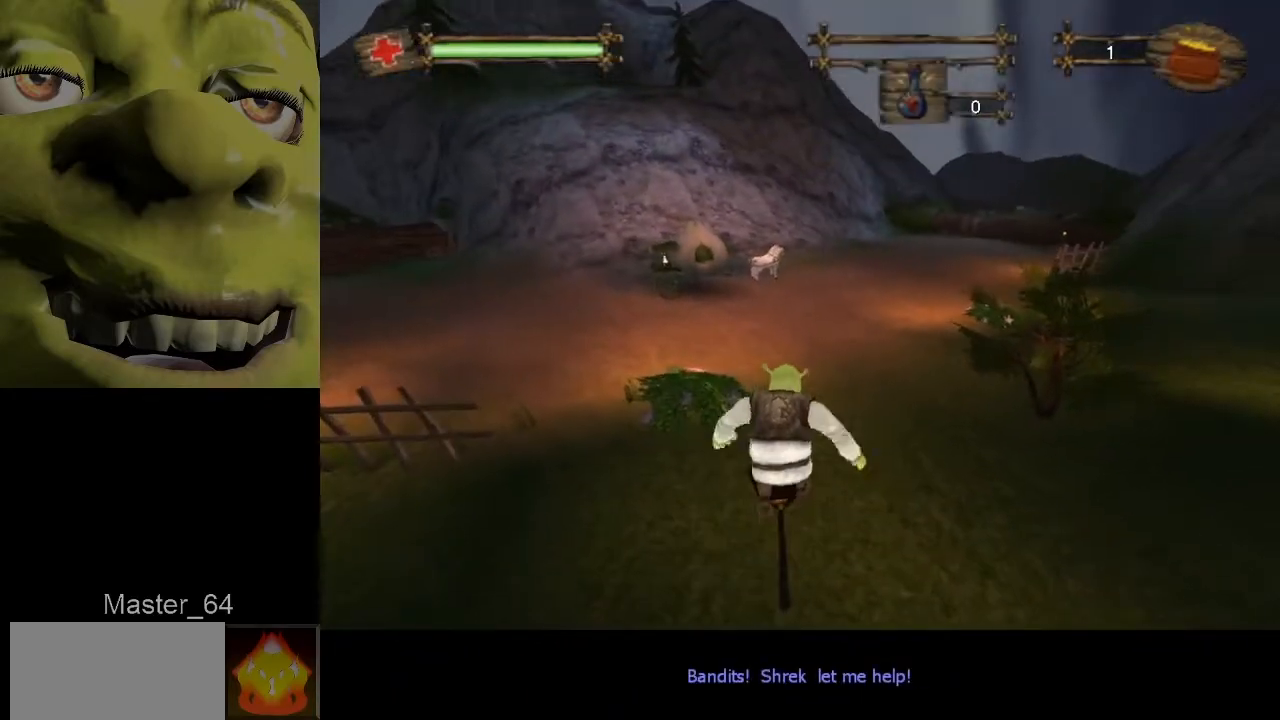
{"keys": ["w"], "mouse": ["right"], "events": [[201, "mouse_right", "down"], [317, "mouse_right", "up"], [484, "mouse_right", "down"]]}
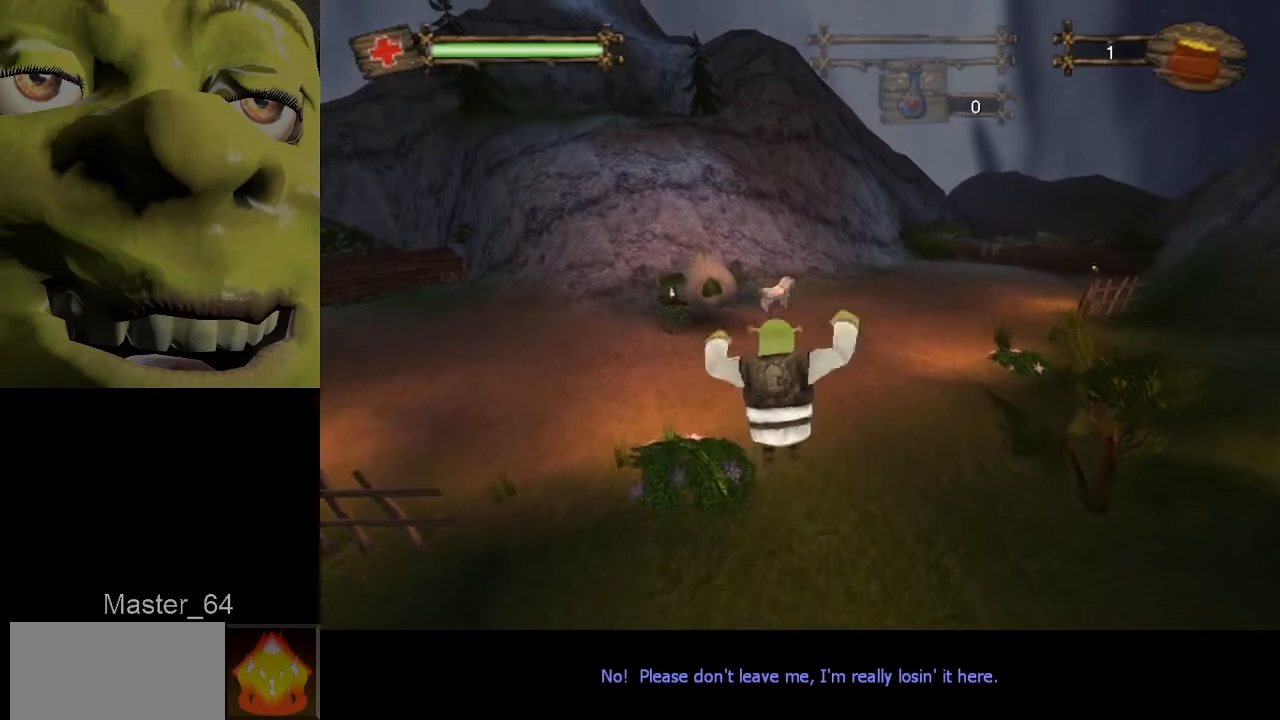
{"keys": ["w"], "mouse": [], "events": [[83, "mouse_right", "up"], [150, "a", "down"], [217, "a", "up"]]}
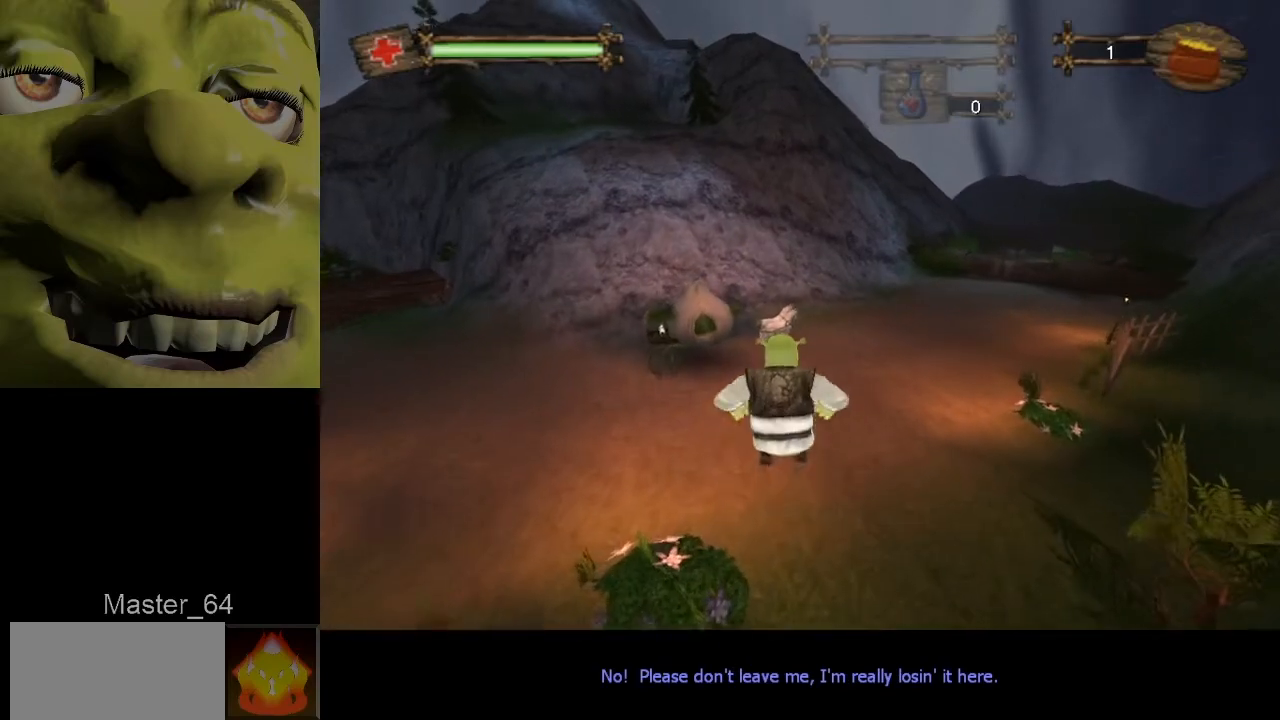
{"keys": ["a", "w"], "mouse": [], "events": [[334, "a", "down"], [334, "space", "down"], [351, "space", "up"], [434, "space", "down"], [484, "space", "up"]]}
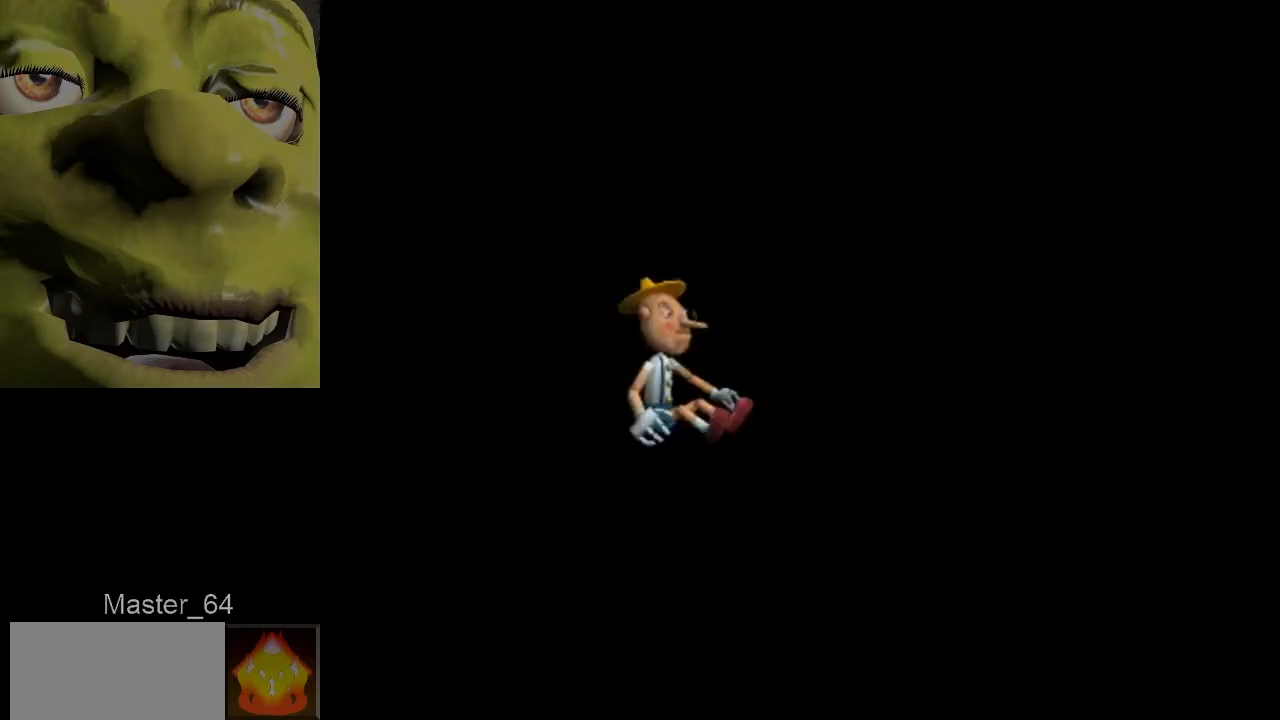
{"keys": ["d"], "mouse": [], "events": [[50, "space", "down"], [133, "space", "up"], [384, "space", "down"], [434, "a", "up"], [450, "space", "up"], [450, "w", "up"], [484, "d", "down"]]}
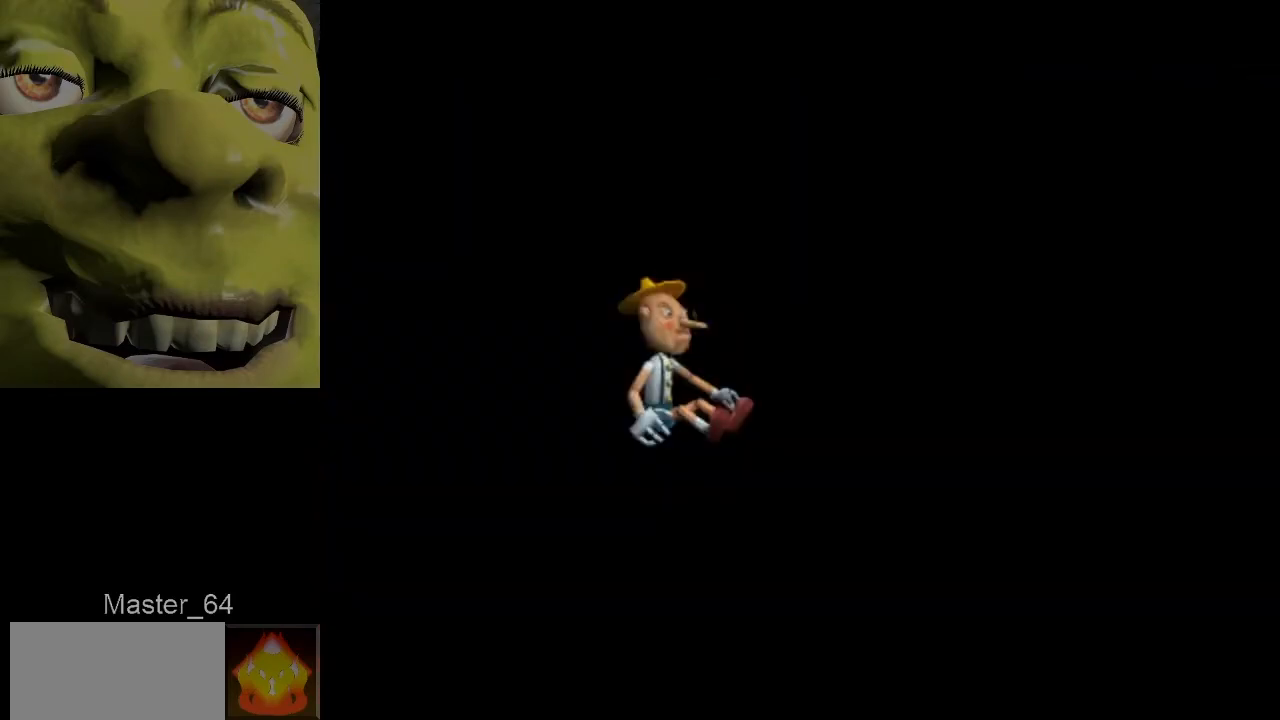
{"keys": ["d", "w"], "mouse": [], "events": [[34, "w", "down"]]}
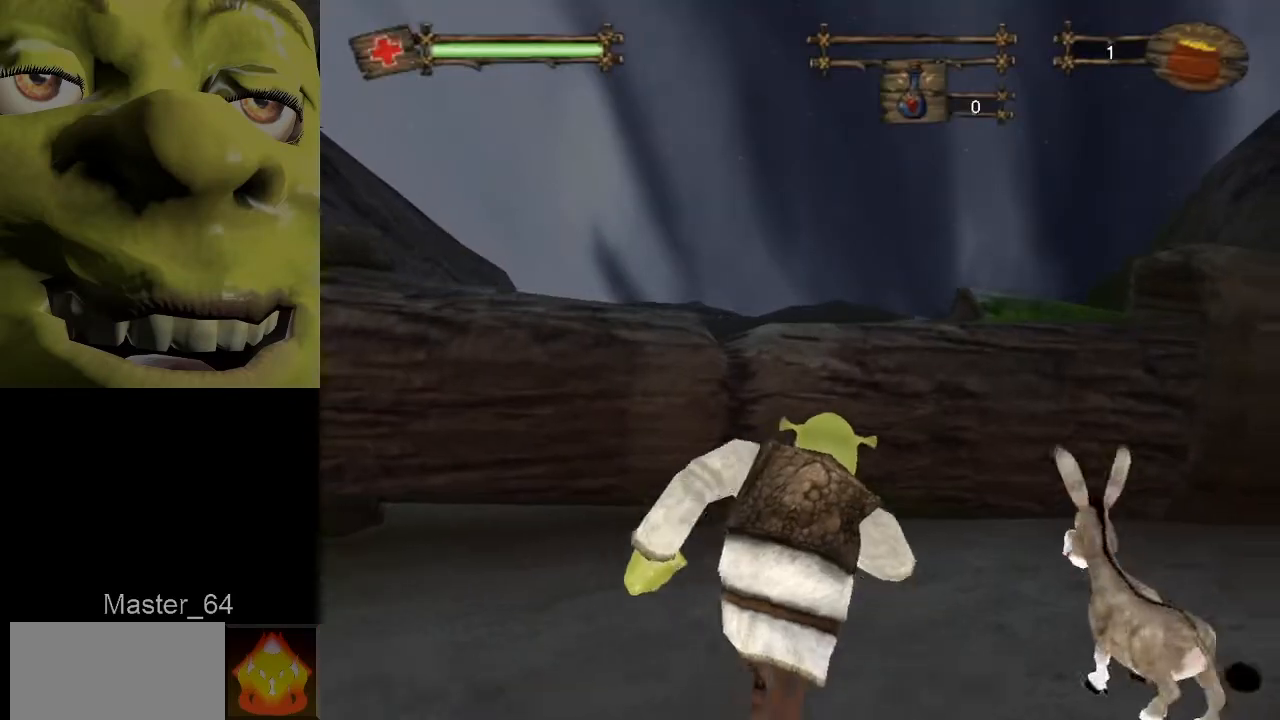
{"keys": ["w"], "mouse": ["left", "right"], "events": [[83, "d", "up"], [417, "mouse_right", "down"], [450, "mouse_left", "down"]]}